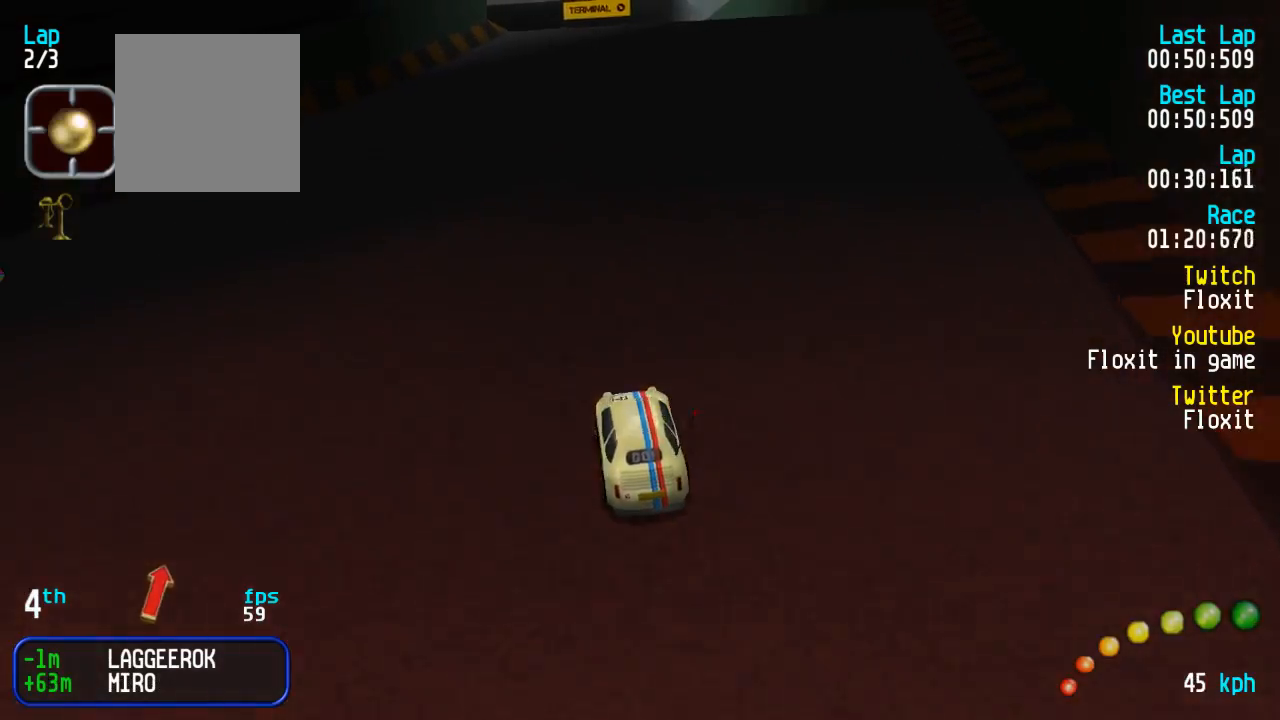
Gameplay with a controller (Xbox layout); each line is a JSON object with the inputs held at the frame after it. "events" lists button and stick changes between this image and that frame as [ms after this image, input, new state], when the widget could be followed in between.
{"buttons": ["A"], "left_stick": "center", "right_stick": "center", "events": [[433, "DPAD_RIGHT", "down"], [483, "DPAD_RIGHT", "up"]]}
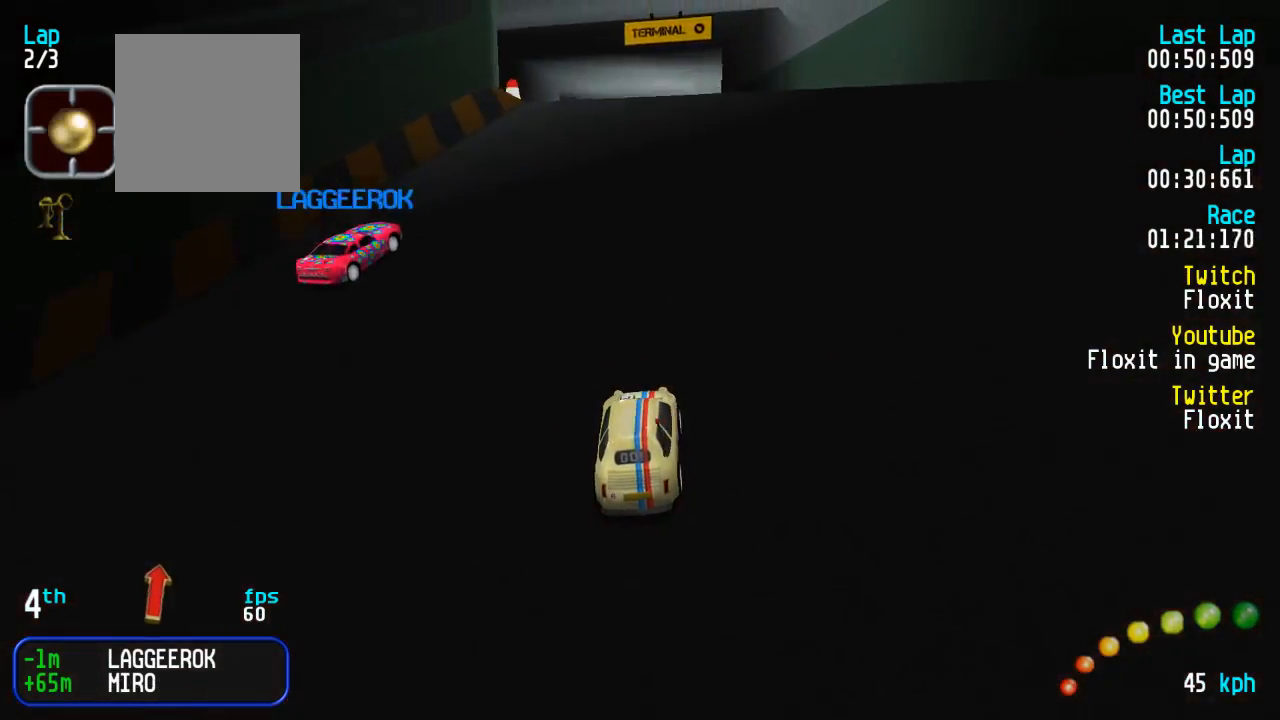
{"buttons": ["A"], "left_stick": "center", "right_stick": "center", "events": [[200, "DPAD_LEFT", "down"], [200, "DPAD_UP", "down"], [233, "DPAD_UP", "up"], [250, "DPAD_LEFT", "up"]]}
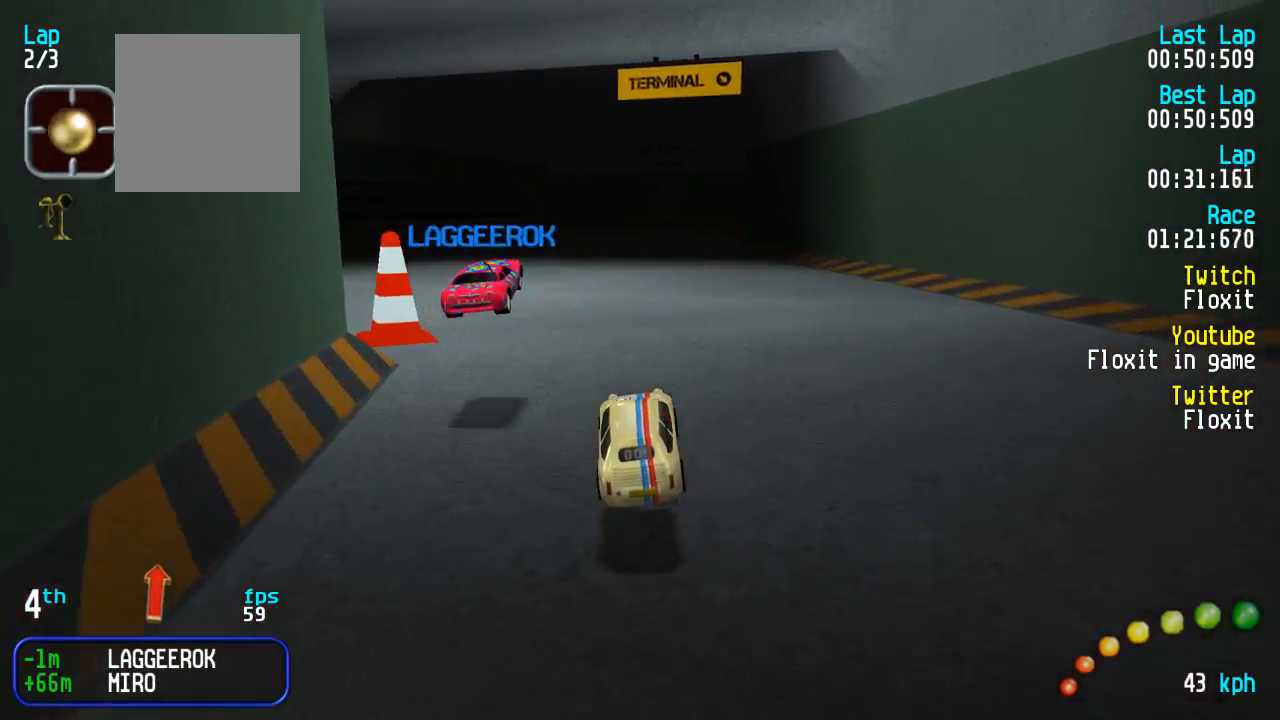
{"buttons": ["A"], "left_stick": "center", "right_stick": "center", "events": []}
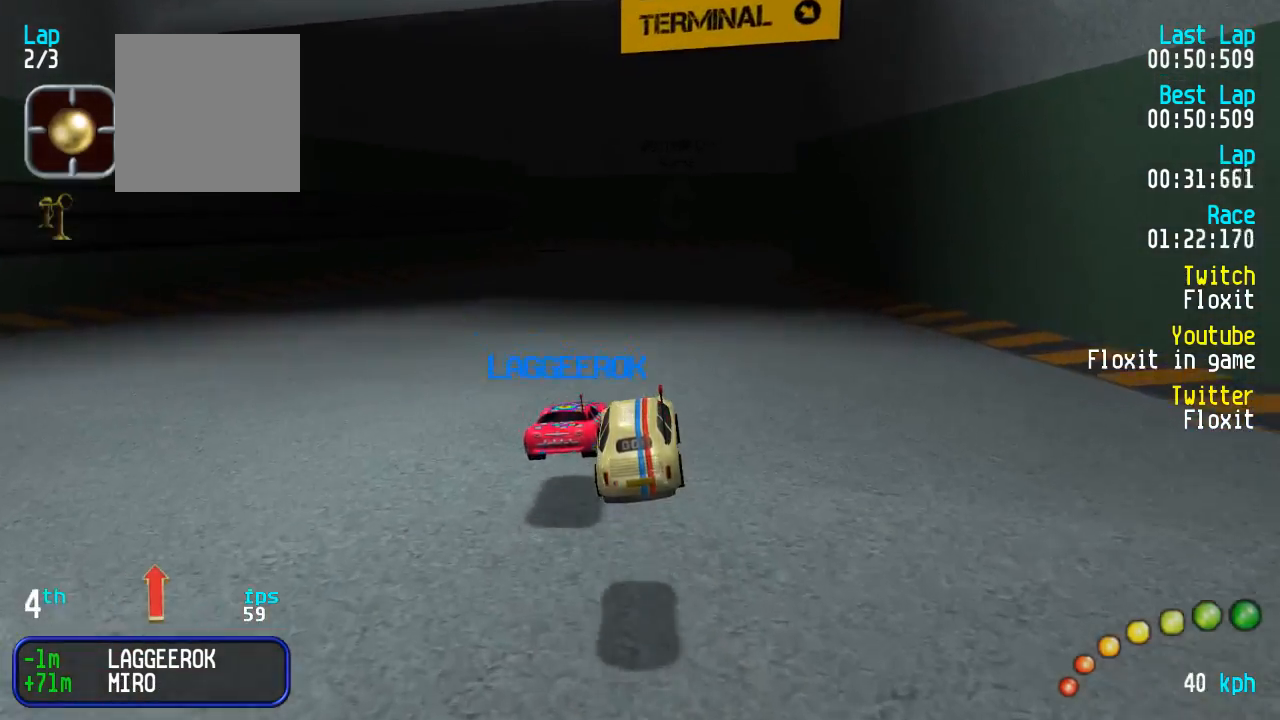
{"buttons": ["A"], "left_stick": "center", "right_stick": "center", "events": []}
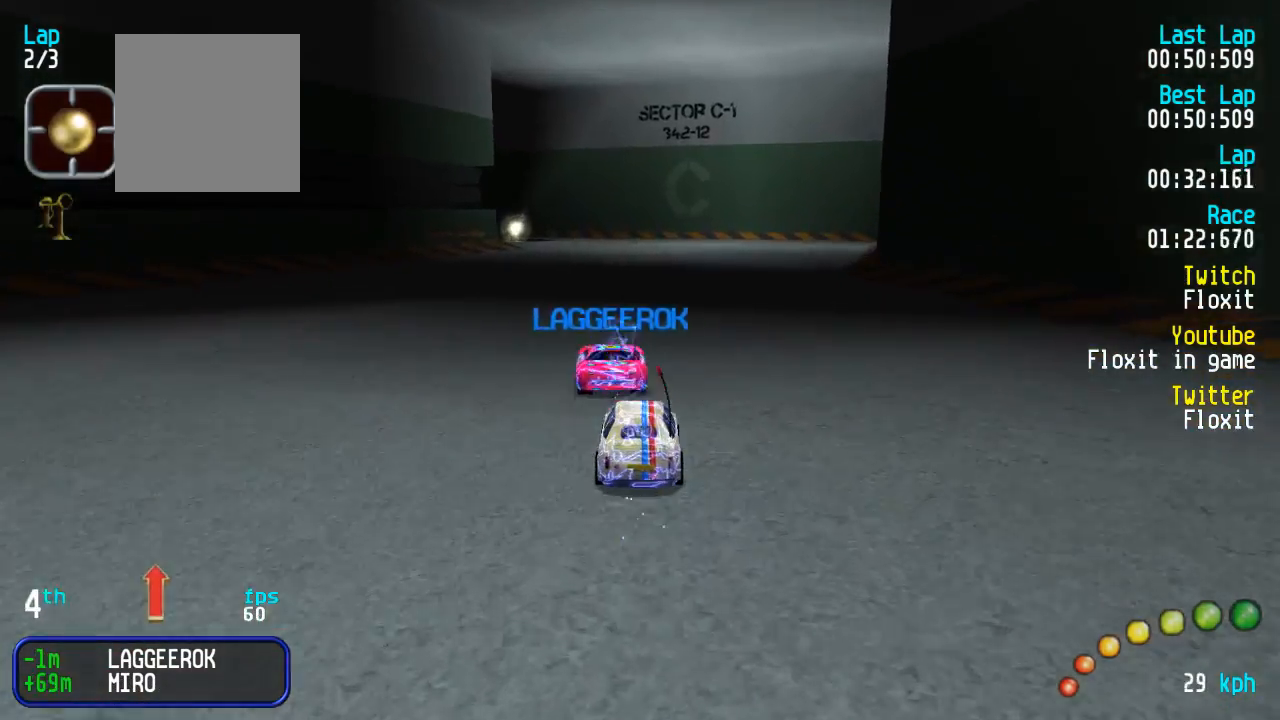
{"buttons": ["A", "R2"], "left_stick": "center", "right_stick": "center", "events": [[133, "DPAD_LEFT", "down"], [133, "DPAD_UP", "down"], [283, "DPAD_LEFT", "up"], [283, "DPAD_UP", "up"], [317, "R2", "down"]]}
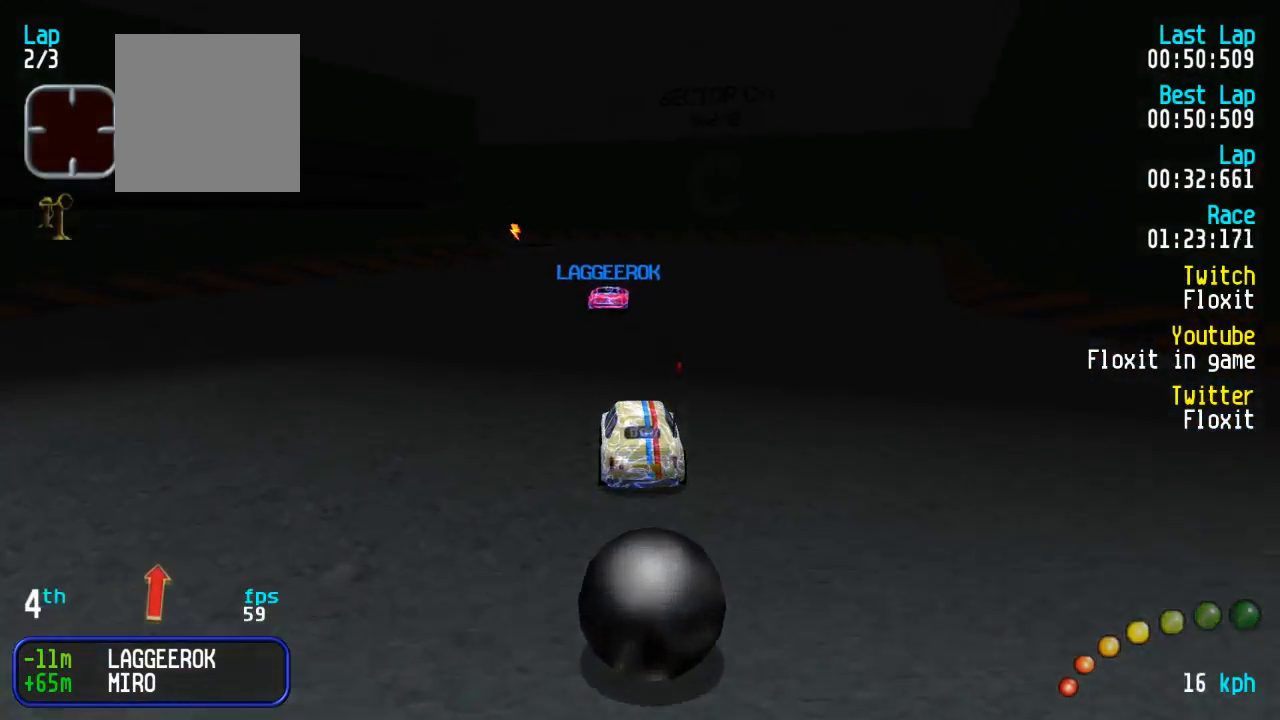
{"buttons": ["A", "R2"], "left_stick": "center", "right_stick": "center", "events": []}
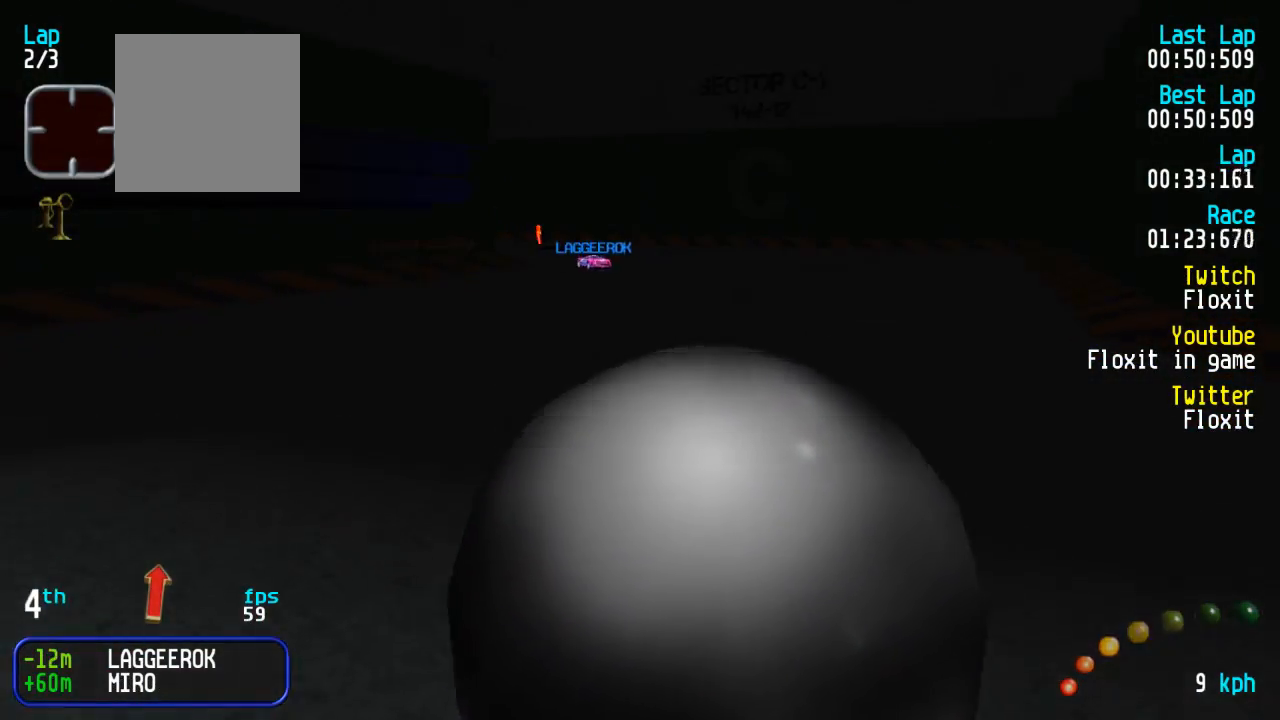
{"buttons": ["A"], "left_stick": "center", "right_stick": "center", "events": [[117, "R2", "up"]]}
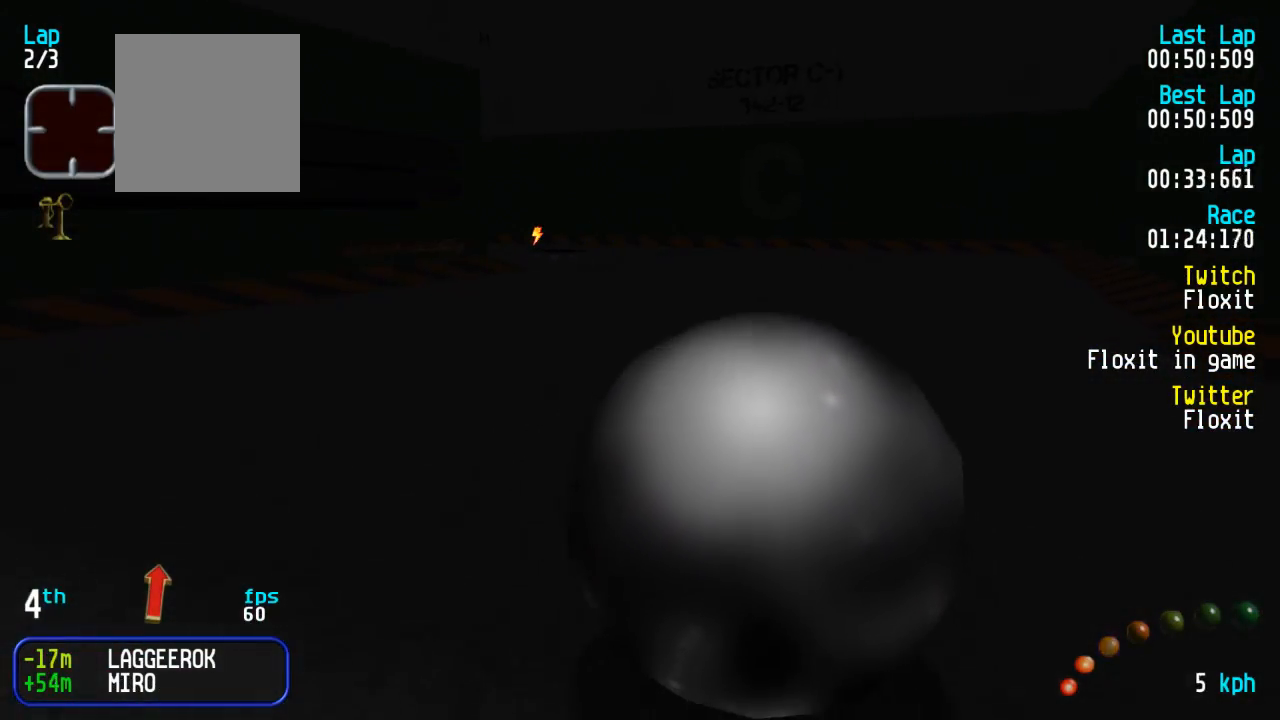
{"buttons": ["A", "DPAD_LEFT"], "left_stick": "center", "right_stick": "center", "events": [[50, "DPAD_LEFT", "down"], [50, "DPAD_UP", "down"], [167, "DPAD_LEFT", "up"], [167, "DPAD_UP", "up"], [250, "DPAD_LEFT", "down"], [250, "DPAD_UP", "down"], [333, "DPAD_UP", "up"], [383, "DPAD_LEFT", "up"], [483, "DPAD_LEFT", "down"]]}
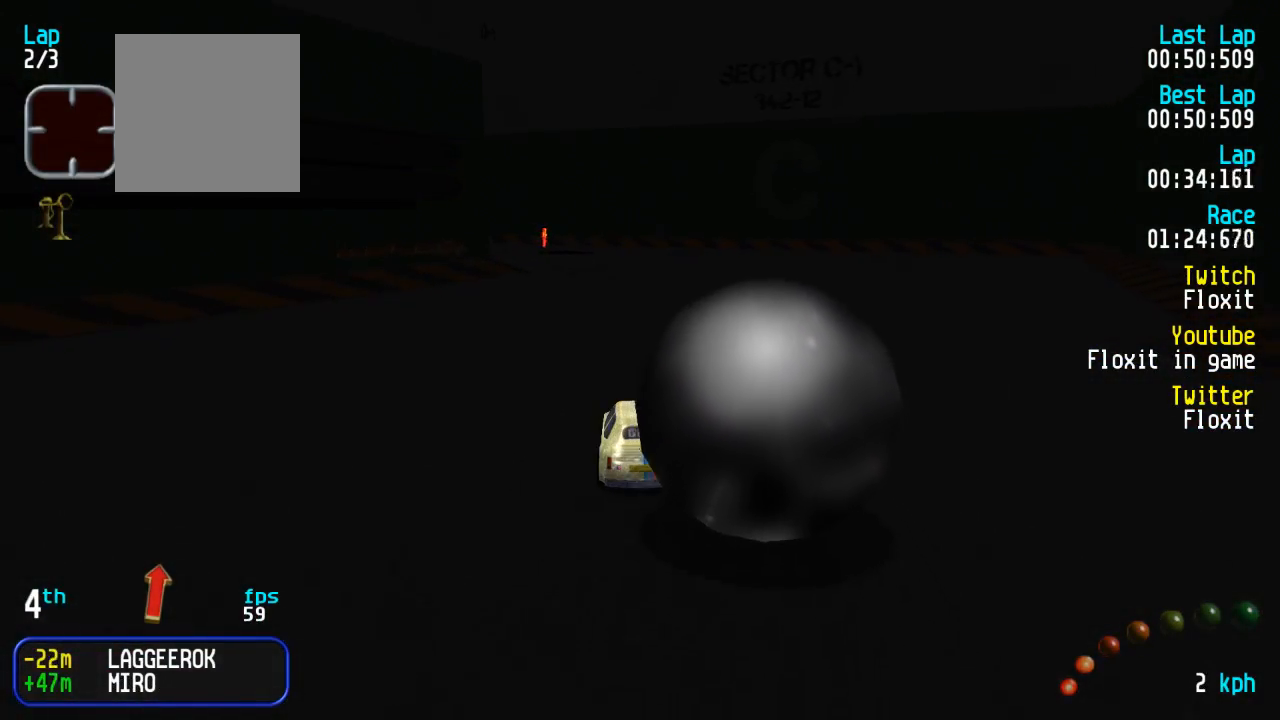
{"buttons": ["A"], "left_stick": "center", "right_stick": "center", "events": [[67, "DPAD_LEFT", "up"], [200, "DPAD_LEFT", "down"], [250, "DPAD_LEFT", "up"]]}
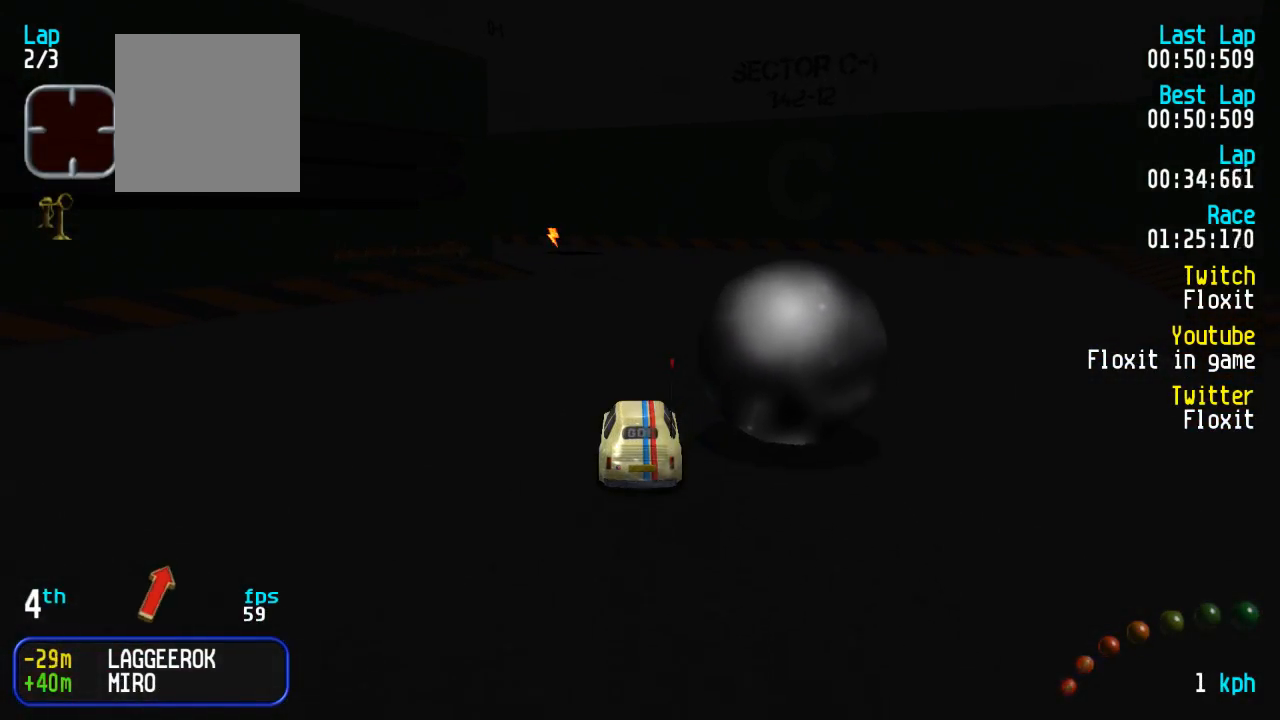
{"buttons": ["A"], "left_stick": "center", "right_stick": "center", "events": [[17, "DPAD_LEFT", "down"], [17, "DPAD_UP", "down"], [133, "DPAD_LEFT", "up"], [133, "DPAD_UP", "up"], [233, "DPAD_LEFT", "down"], [316, "DPAD_LEFT", "up"]]}
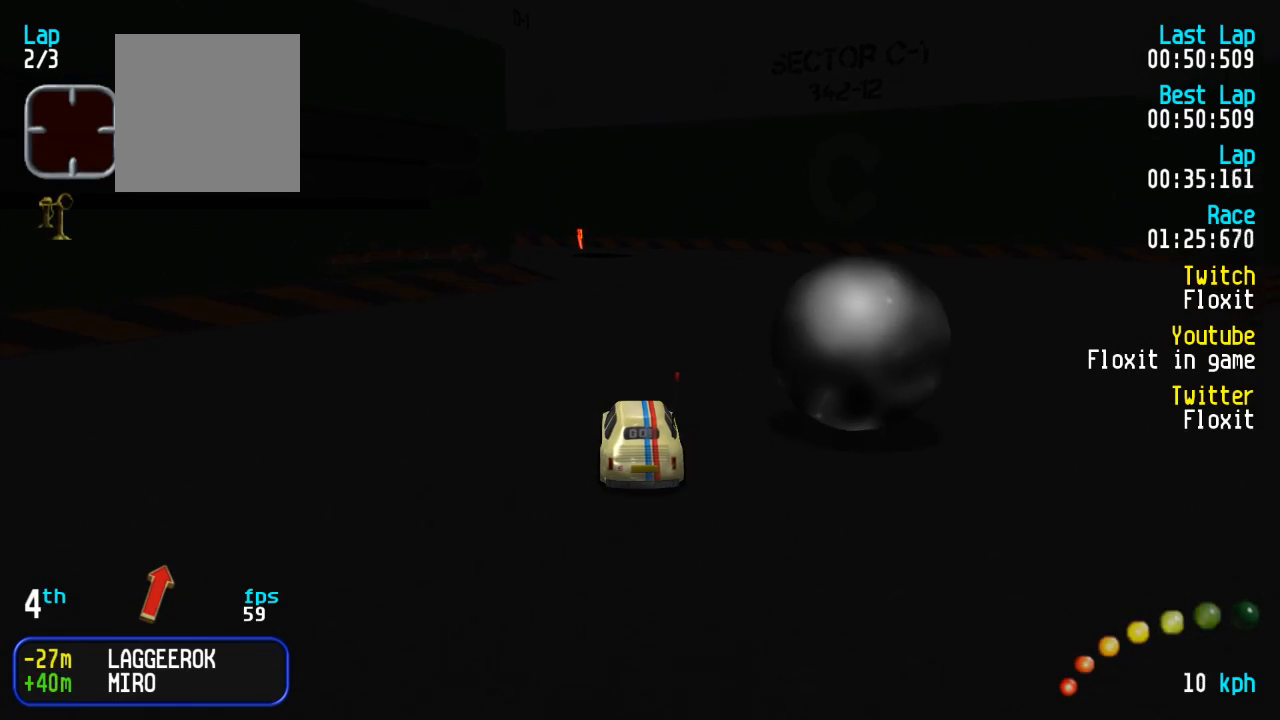
{"buttons": ["A"], "left_stick": "center", "right_stick": "center", "events": []}
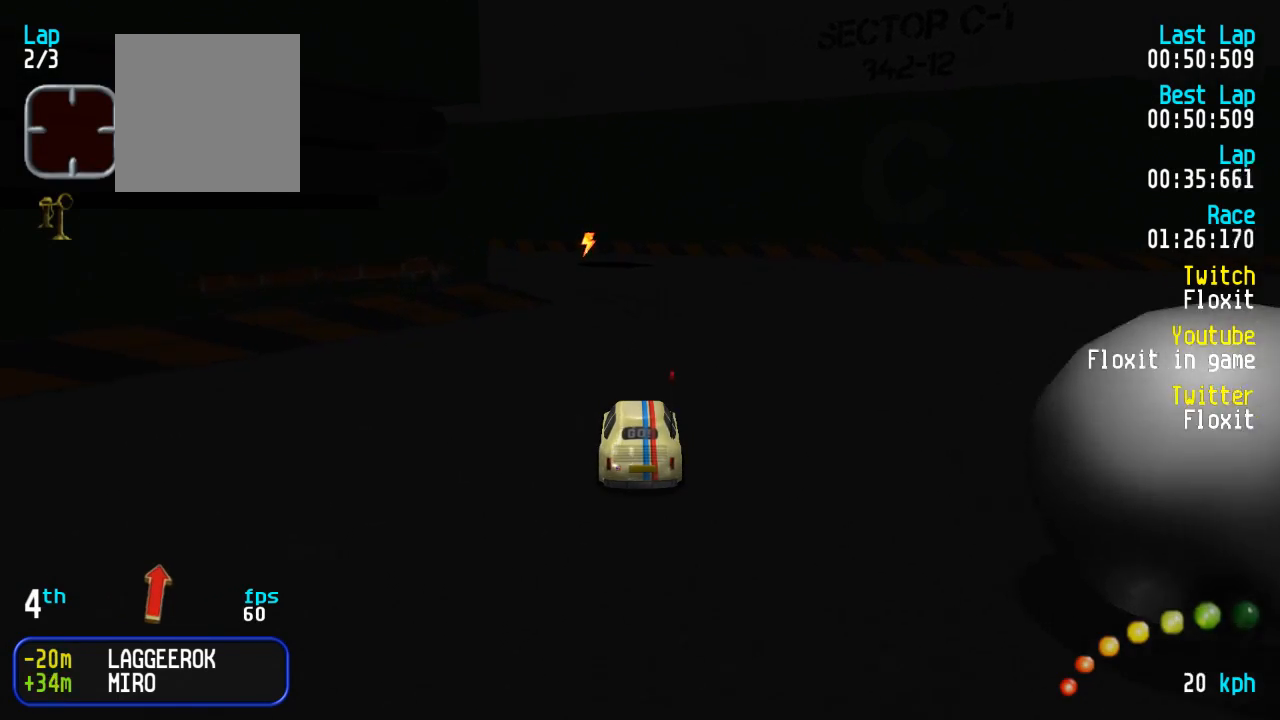
{"buttons": ["A", "DPAD_LEFT"], "left_stick": "center", "right_stick": "center", "events": [[284, "DPAD_LEFT", "down"], [284, "DPAD_UP", "down"], [400, "DPAD_UP", "up"], [434, "DPAD_LEFT", "up"], [500, "DPAD_LEFT", "down"]]}
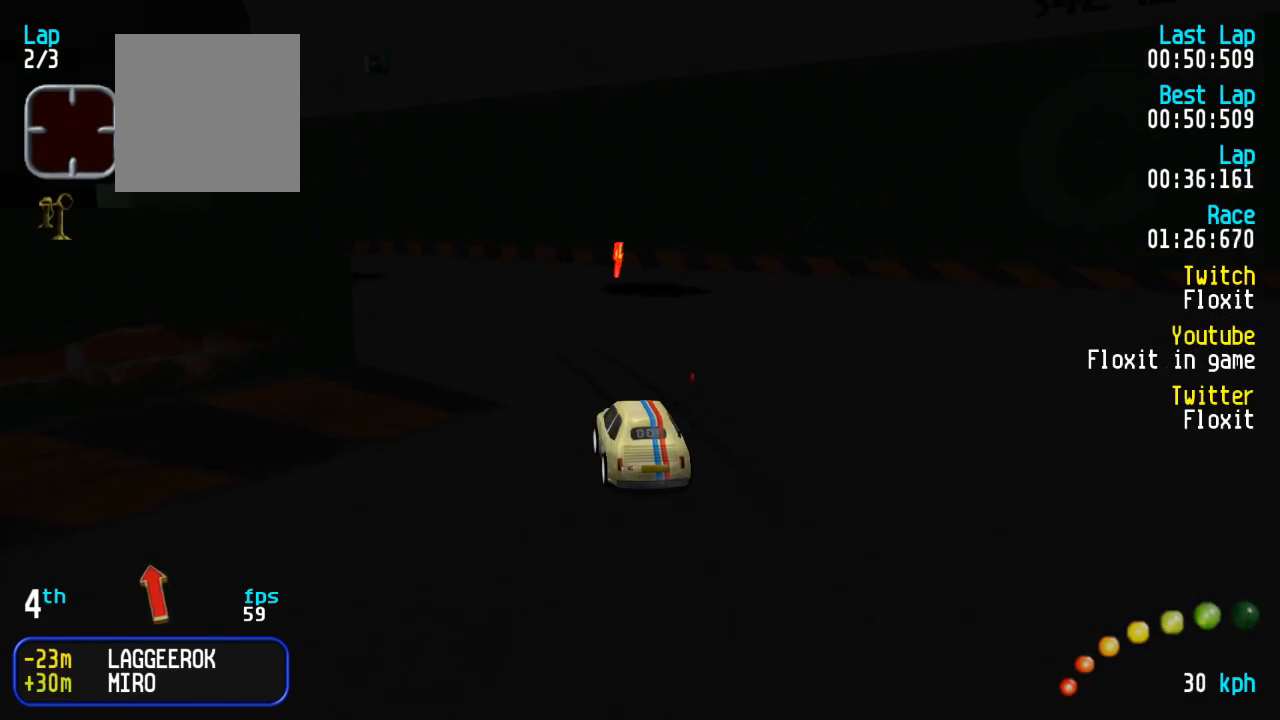
{"buttons": ["A", "DPAD_UP", "DPAD_LEFT"], "left_stick": "center", "right_stick": "center", "events": [[17, "DPAD_UP", "down"], [67, "DPAD_UP", "up"], [117, "DPAD_LEFT", "up"], [200, "DPAD_LEFT", "down"], [200, "DPAD_UP", "down"], [267, "DPAD_UP", "up"], [284, "DPAD_LEFT", "up"], [450, "DPAD_LEFT", "down"], [450, "DPAD_UP", "down"]]}
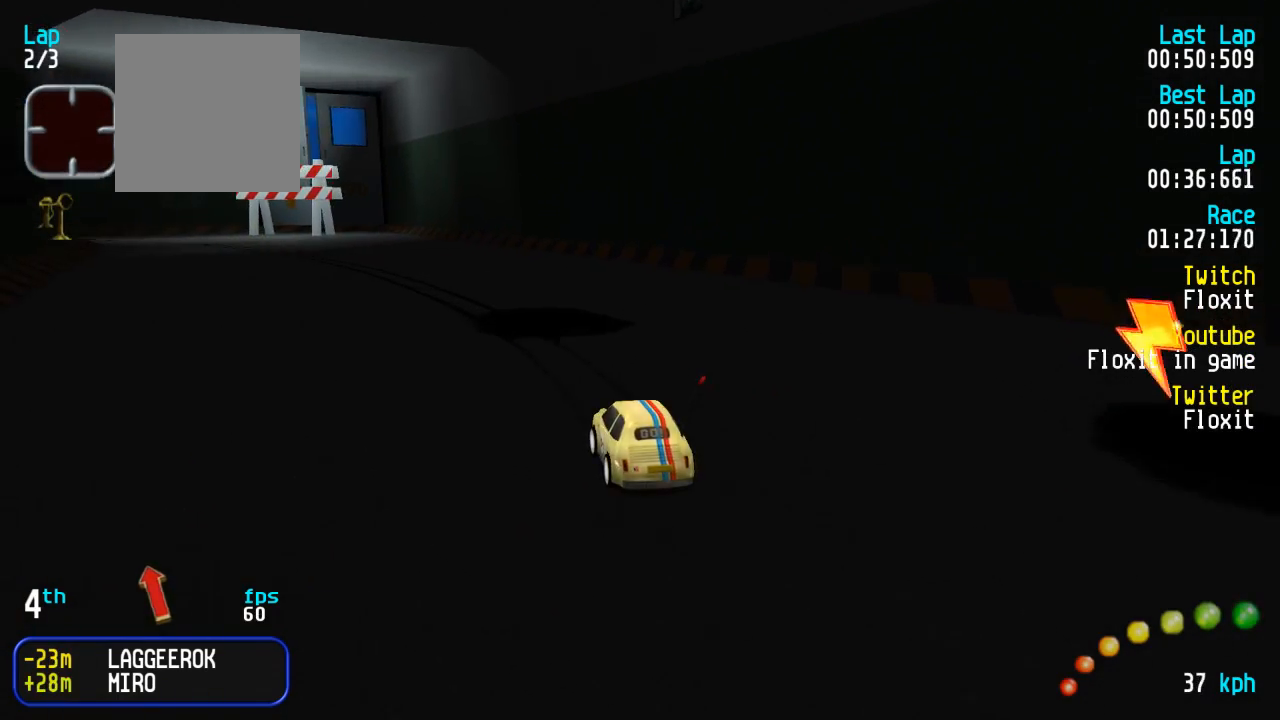
{"buttons": ["A"], "left_stick": "center", "right_stick": "center", "events": [[117, "DPAD_LEFT", "up"], [117, "DPAD_UP", "up"], [184, "DPAD_LEFT", "down"], [184, "DPAD_UP", "down"], [300, "DPAD_UP", "up"], [334, "DPAD_LEFT", "up"], [367, "DPAD_LEFT", "down"], [384, "DPAD_UP", "down"], [484, "DPAD_UP", "up"], [500, "DPAD_LEFT", "up"]]}
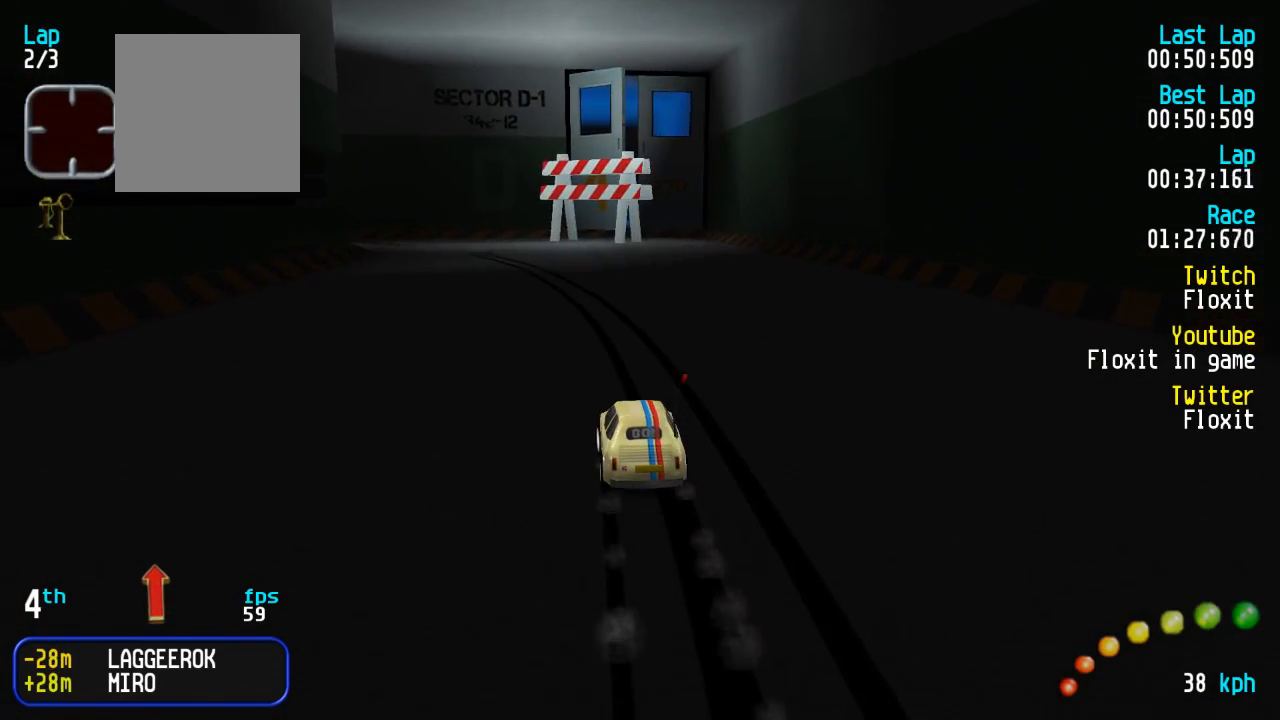
{"buttons": ["DPAD_UP", "DPAD_LEFT"], "left_stick": "center", "right_stick": "center", "events": [[50, "DPAD_LEFT", "down"], [67, "DPAD_UP", "down"], [450, "A", "up"]]}
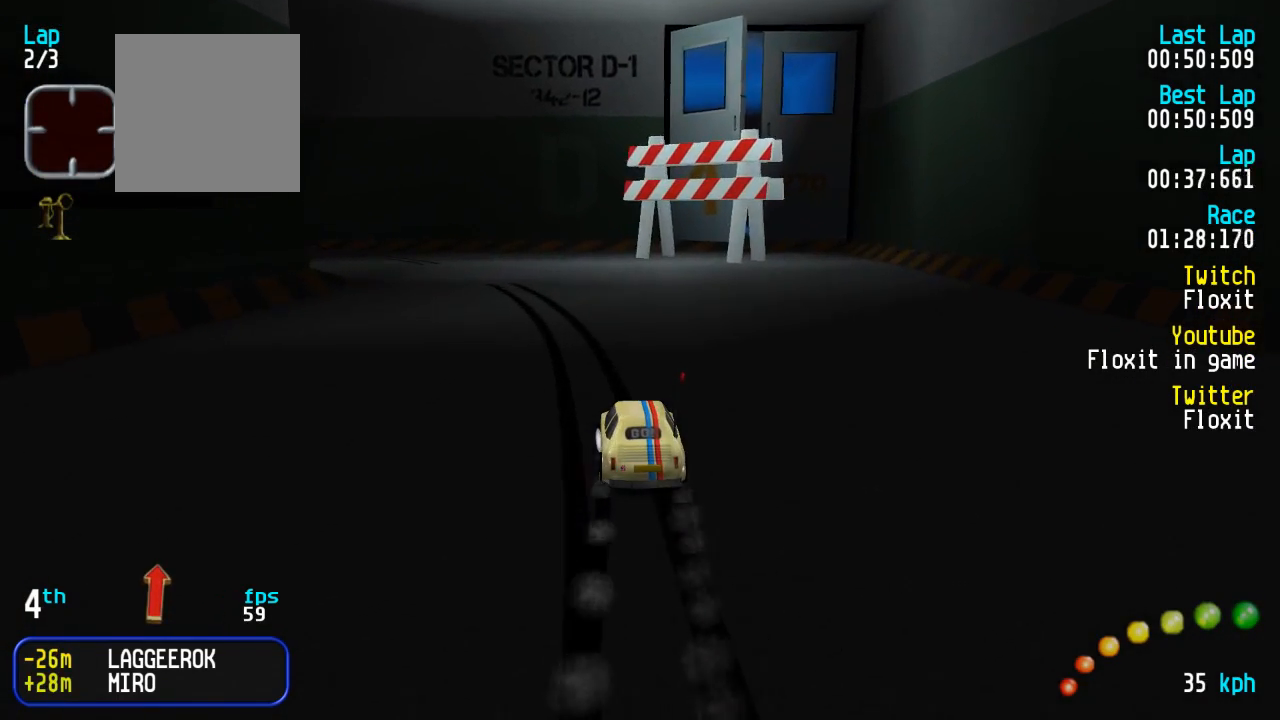
{"buttons": ["A", "DPAD_UP", "DPAD_LEFT"], "left_stick": "center", "right_stick": "center", "events": [[317, "A", "down"]]}
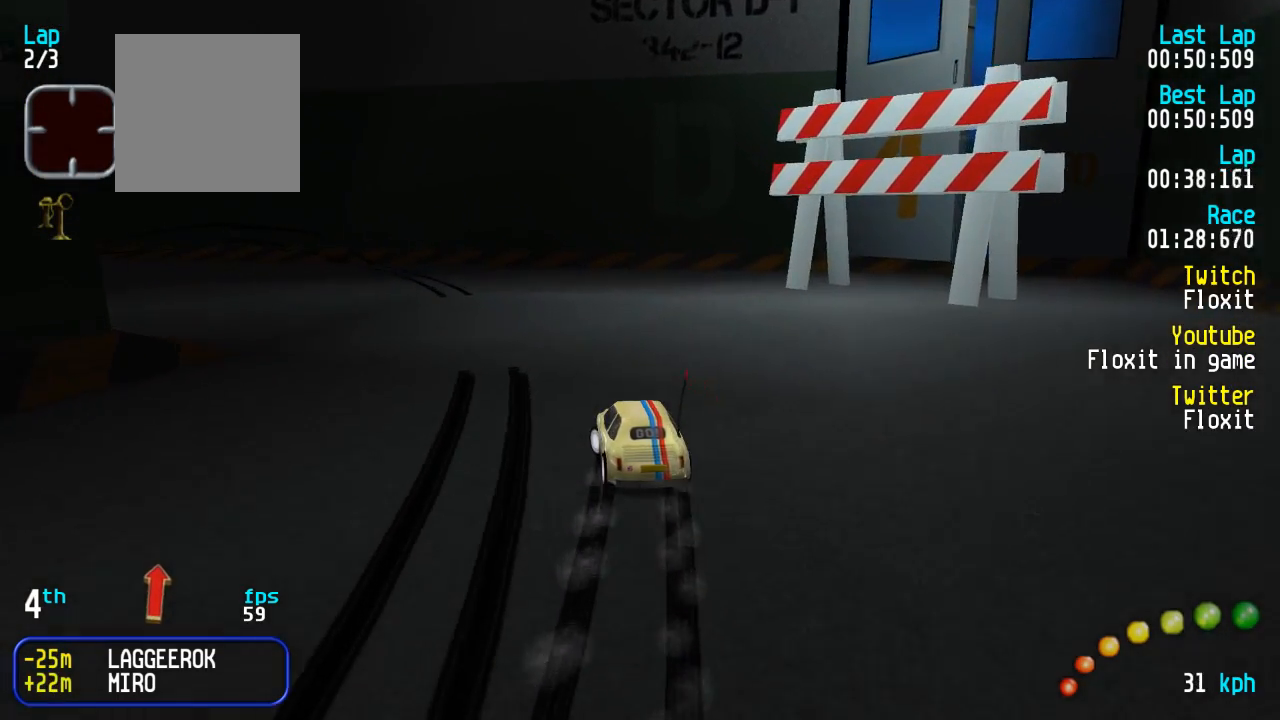
{"buttons": ["A", "DPAD_UP", "DPAD_LEFT"], "left_stick": "center", "right_stick": "center", "events": []}
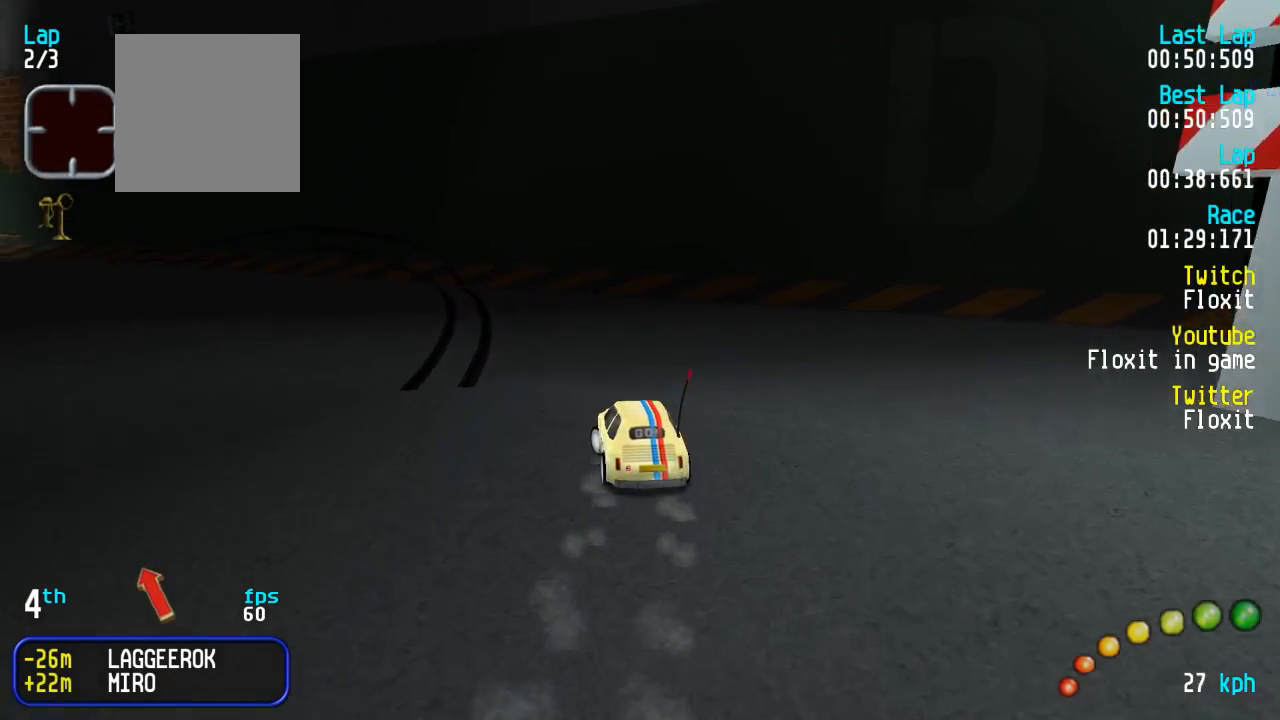
{"buttons": ["A", "DPAD_UP", "DPAD_LEFT"], "left_stick": "center", "right_stick": "center", "events": [[284, "DPAD_UP", "up"], [317, "DPAD_LEFT", "up"], [367, "DPAD_LEFT", "down"], [384, "DPAD_UP", "down"]]}
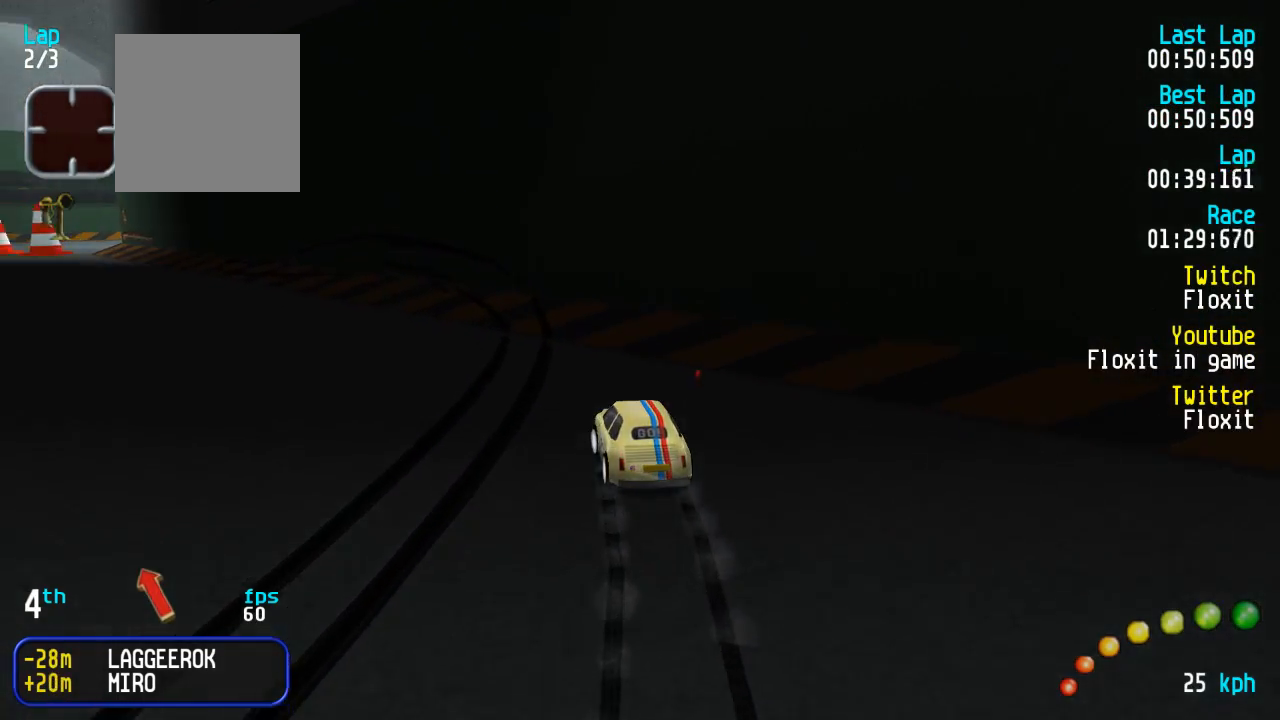
{"buttons": ["A"], "left_stick": "center", "right_stick": "center", "events": [[50, "DPAD_UP", "up"], [84, "DPAD_LEFT", "up"], [184, "DPAD_LEFT", "down"], [184, "DPAD_UP", "down"], [267, "DPAD_UP", "up"], [317, "DPAD_LEFT", "up"], [350, "DPAD_LEFT", "down"], [350, "DPAD_UP", "down"], [434, "DPAD_UP", "up"], [484, "DPAD_LEFT", "up"]]}
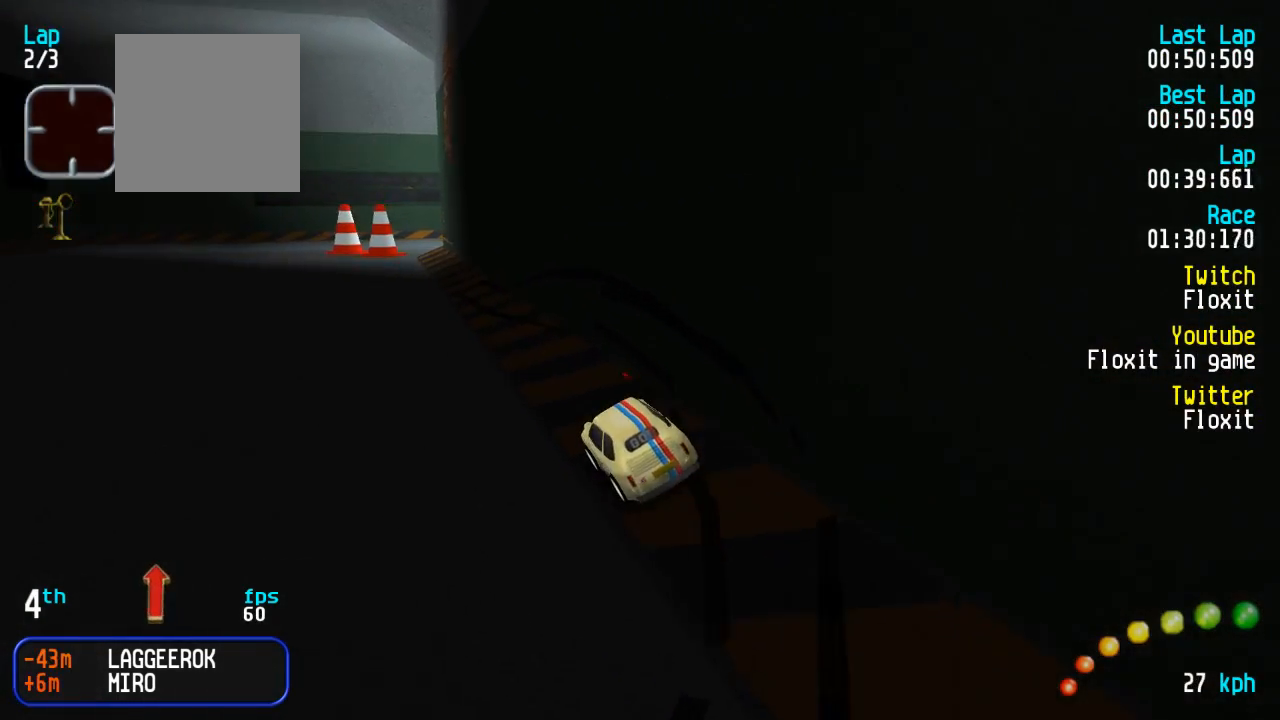
{"buttons": ["A"], "left_stick": "center", "right_stick": "center", "events": [[50, "DPAD_LEFT", "down"], [117, "DPAD_LEFT", "up"]]}